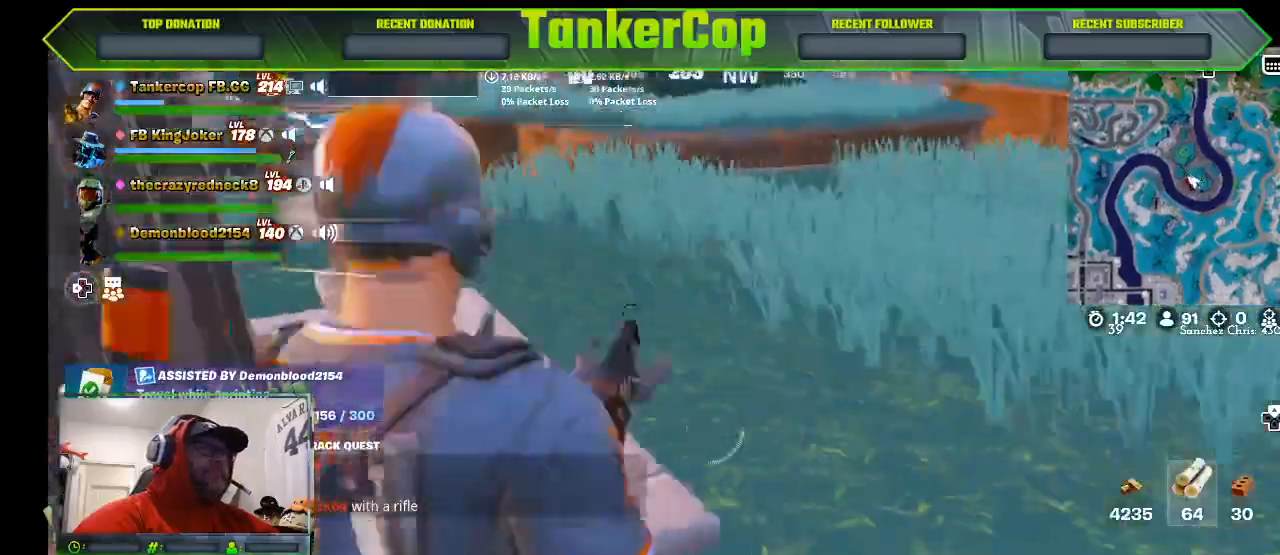
Gameplay with a controller (PlayStation layout); each line is a JSON object with the inputs held at the frame after it. "events" lists button and stick changes between this image and that frame as [ms after this image, input, new state], when the widget could be followed in between.
{"buttons": [], "left_stick": "right", "right_stick": "left", "events": [[267, "left_stick", "center"], [433, "left_stick", "right"]]}
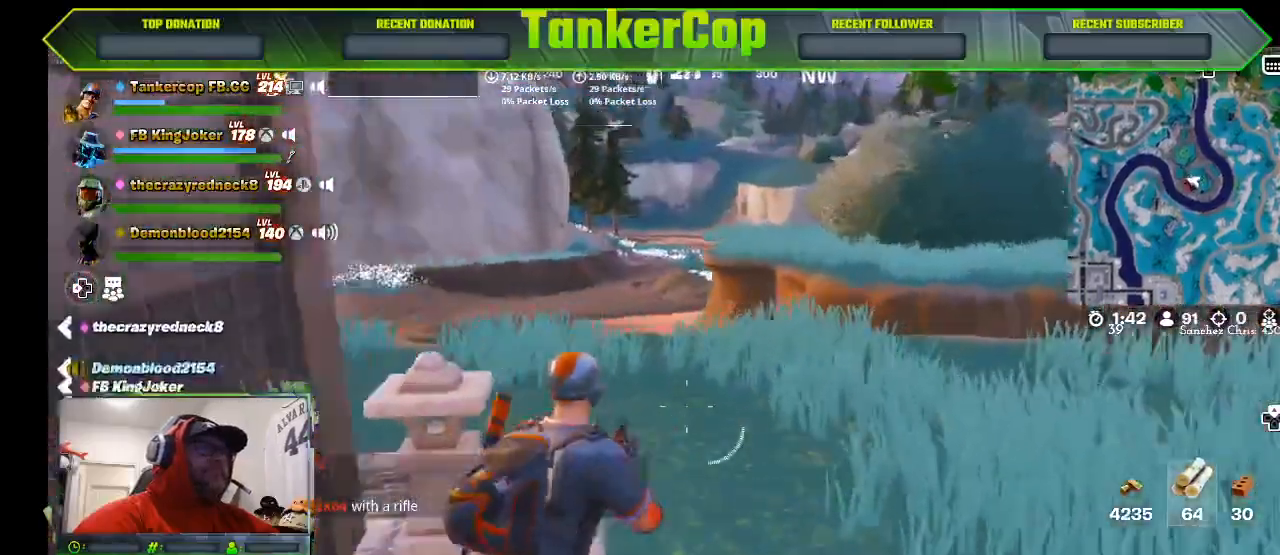
{"buttons": [], "left_stick": "right", "right_stick": "left", "events": [[200, "L3", "down"], [200, "left_stick", "up-right"], [367, "L3", "up"], [367, "left_stick", "right"]]}
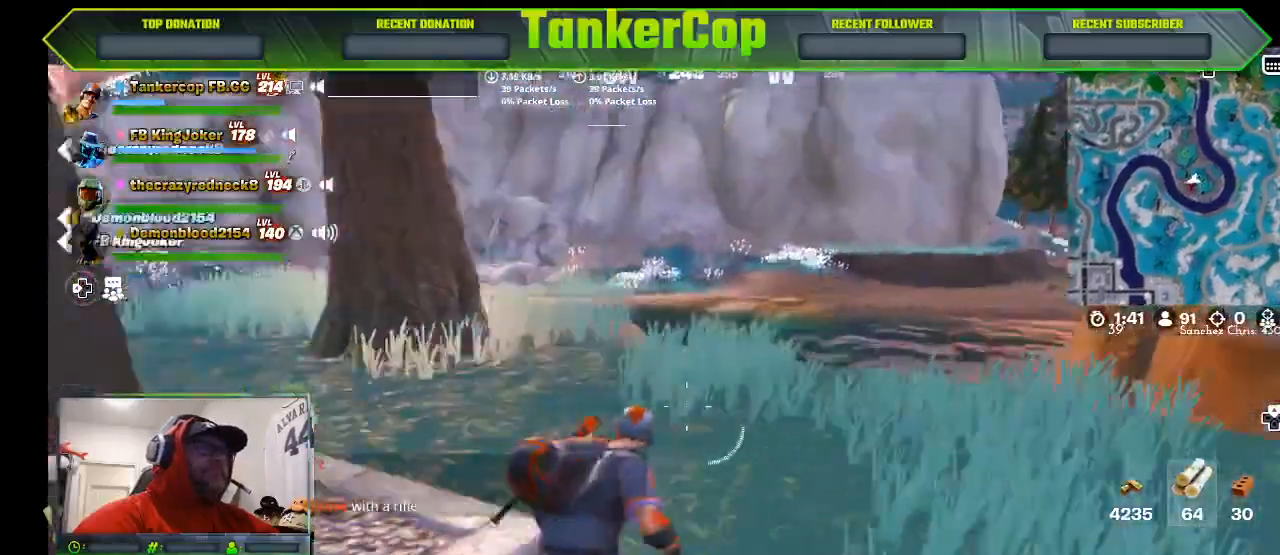
{"buttons": [], "left_stick": "up-right", "right_stick": "left", "events": [[300, "left_stick", "up-right"]]}
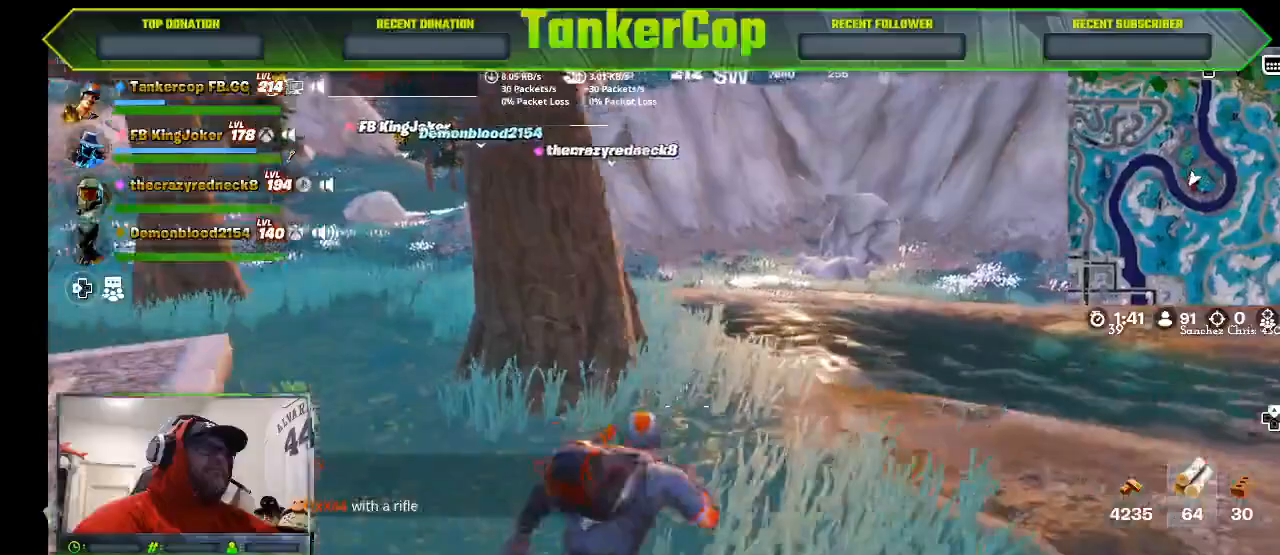
{"buttons": [], "left_stick": "up-right", "right_stick": "left", "events": []}
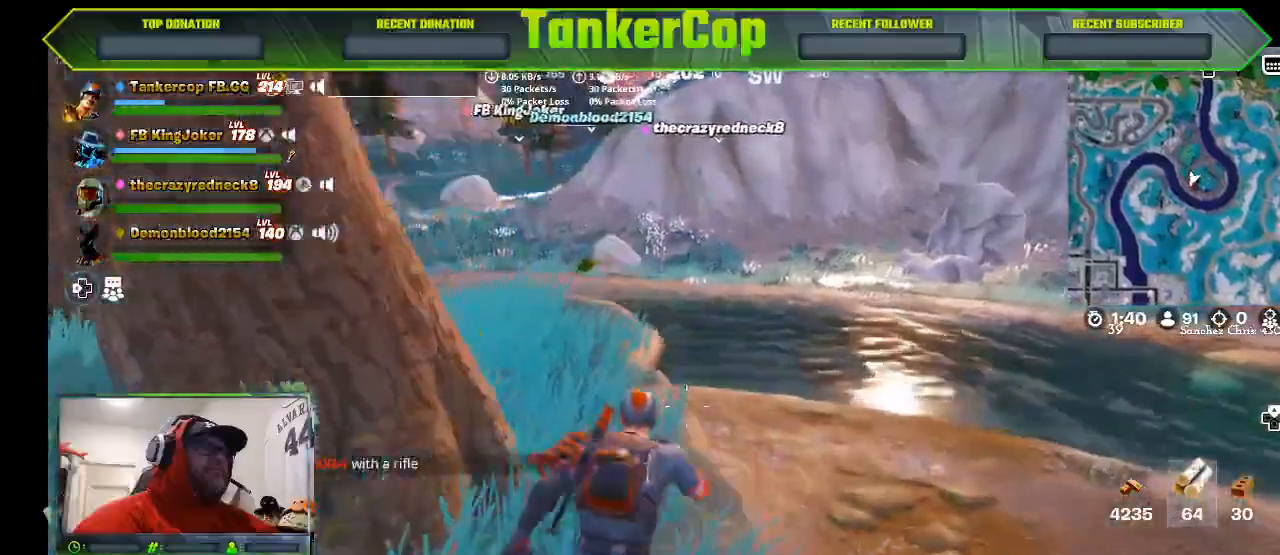
{"buttons": [], "left_stick": "up", "right_stick": "left", "events": [[467, "left_stick", "up"]]}
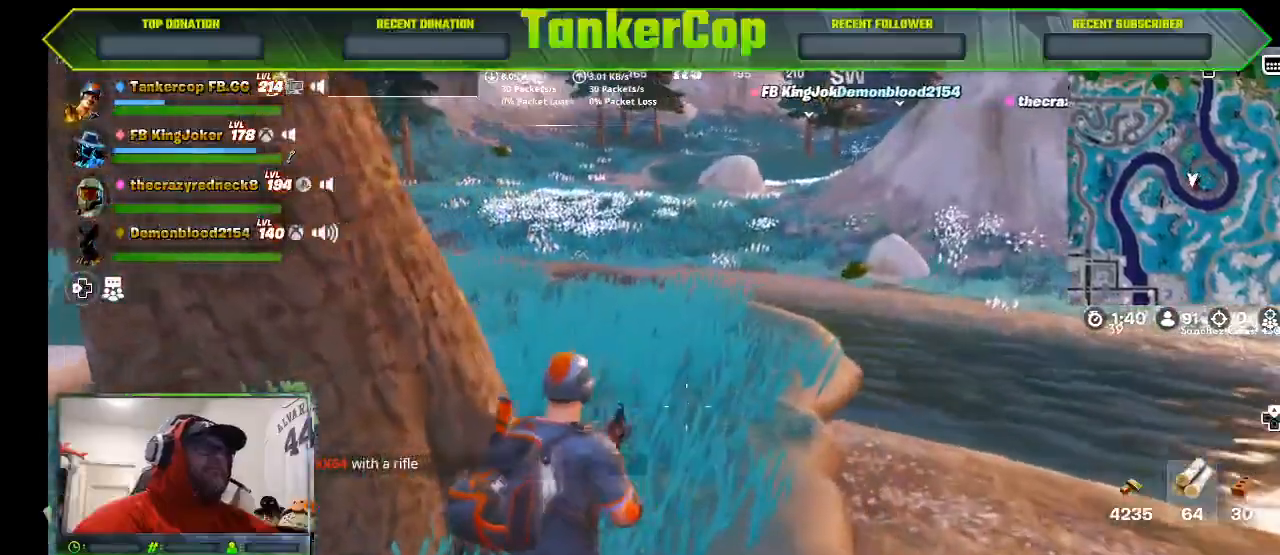
{"buttons": [], "left_stick": "up", "right_stick": "left", "events": []}
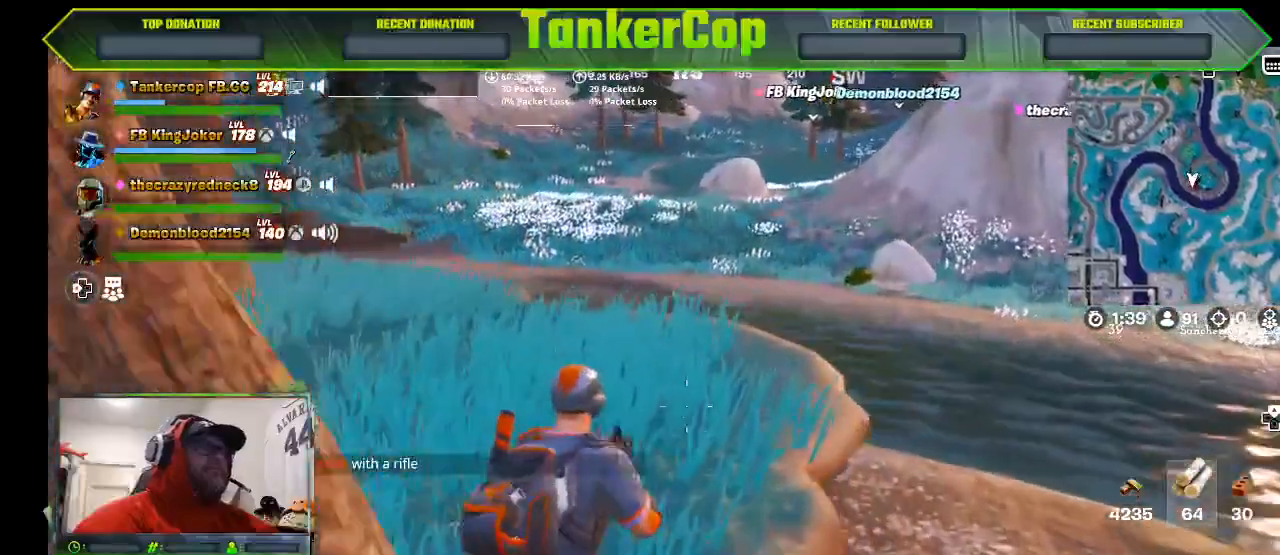
{"buttons": [], "left_stick": "up", "right_stick": "left", "events": []}
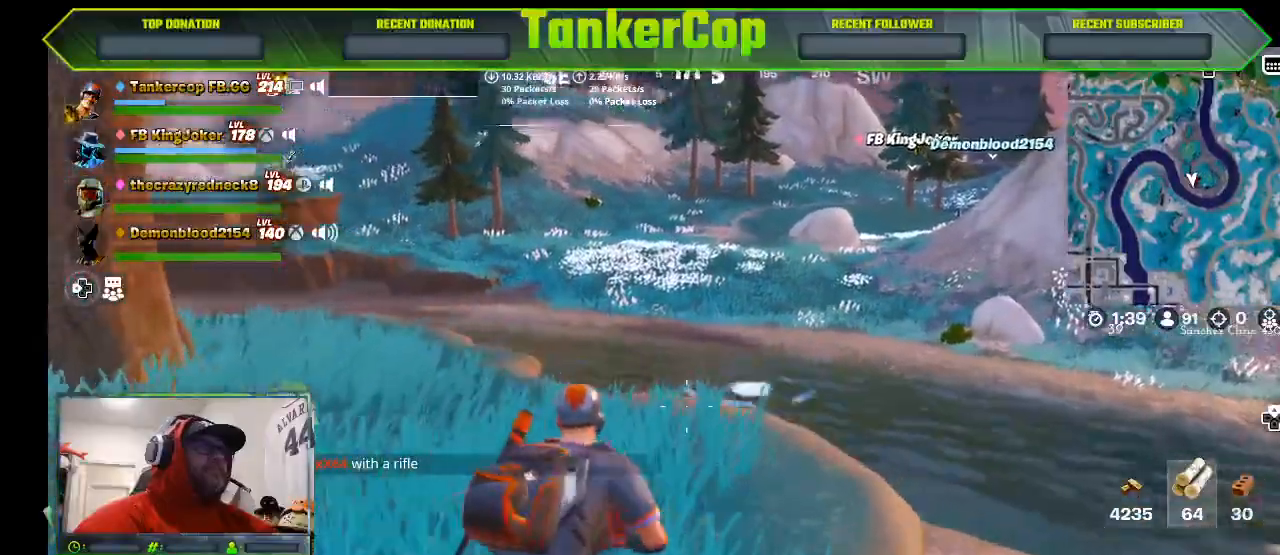
{"buttons": [], "left_stick": "up", "right_stick": "left", "events": []}
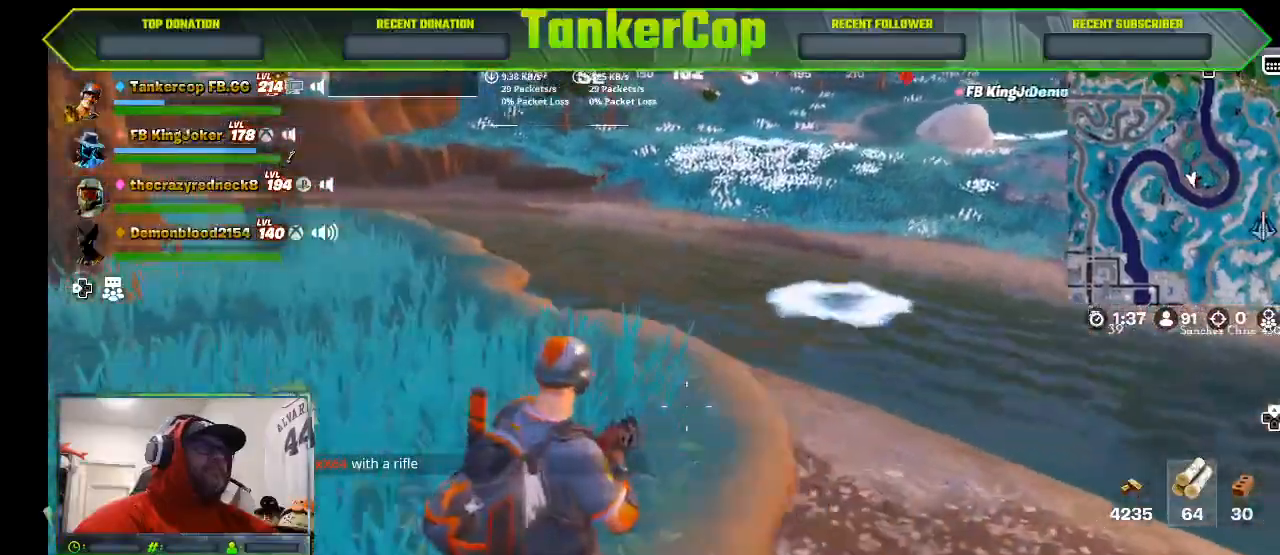
{"buttons": [], "left_stick": "up", "right_stick": "left", "events": [[267, "left_stick", "down-left"], [433, "left_stick", "up"]]}
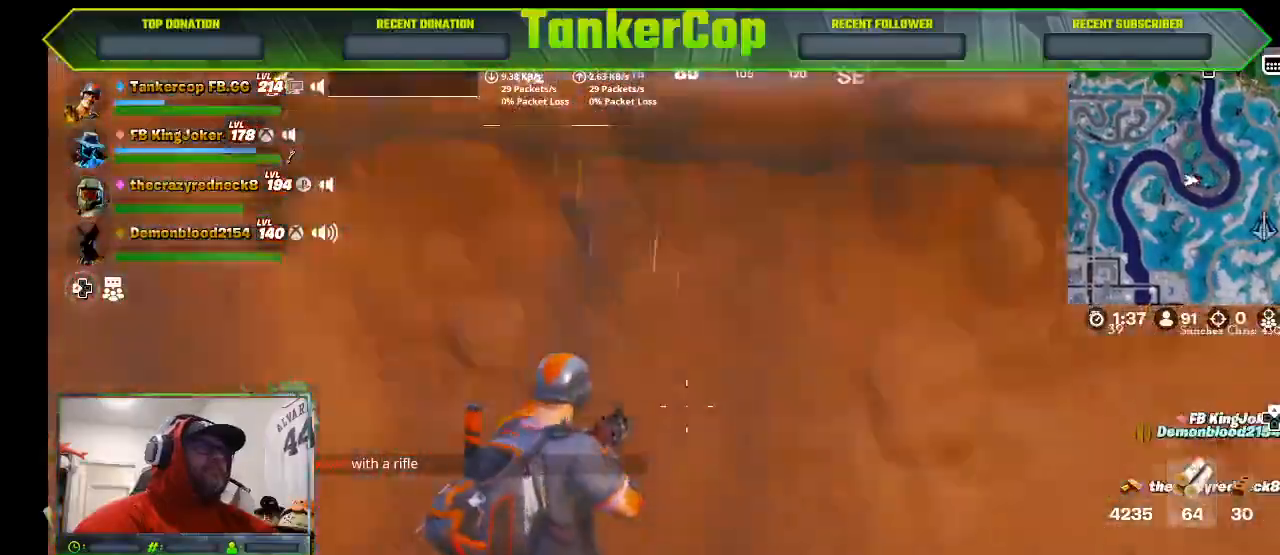
{"buttons": ["L3"], "left_stick": "up-left", "right_stick": "left", "events": [[333, "left_stick", "up-left"], [400, "L3", "down"]]}
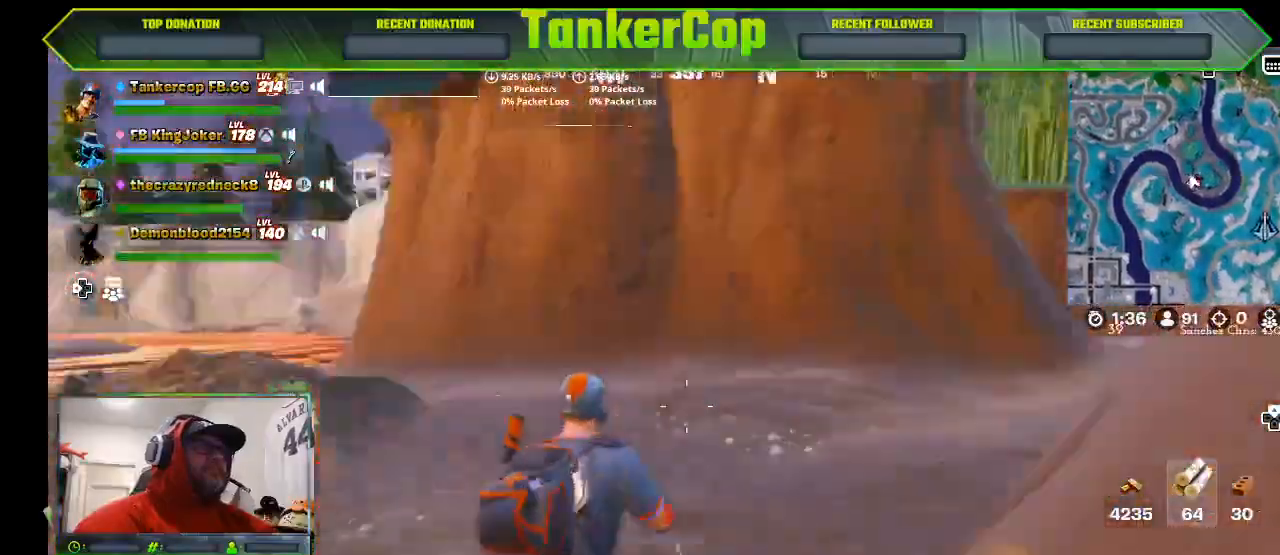
{"buttons": [], "left_stick": "up", "right_stick": "left", "events": [[133, "L3", "up"], [133, "left_stick", "up"]]}
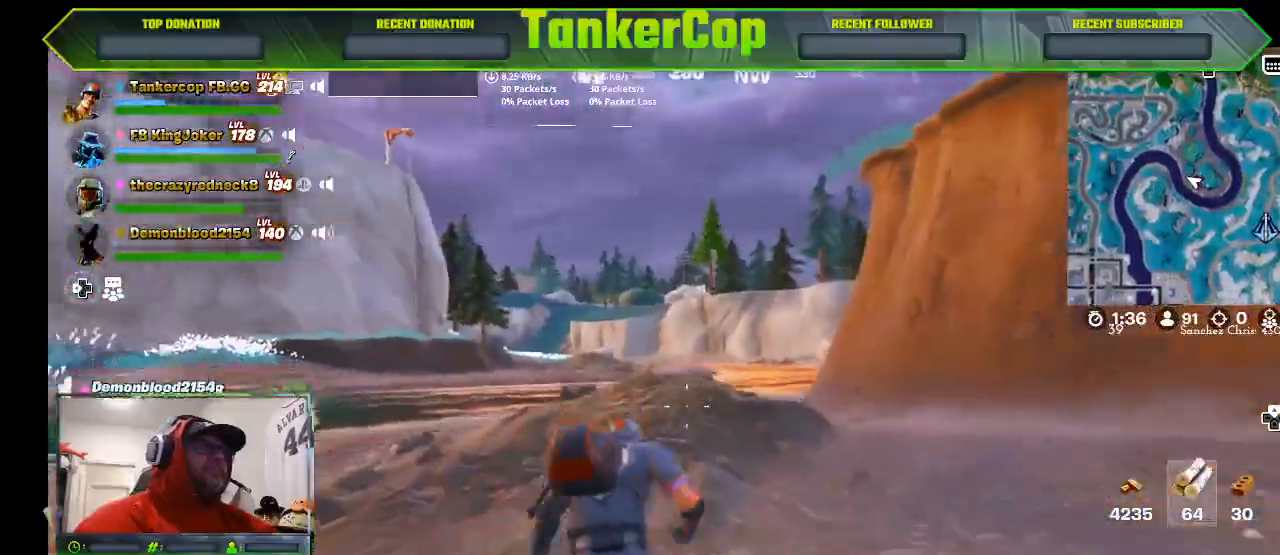
{"buttons": [], "left_stick": "up", "right_stick": "left", "events": []}
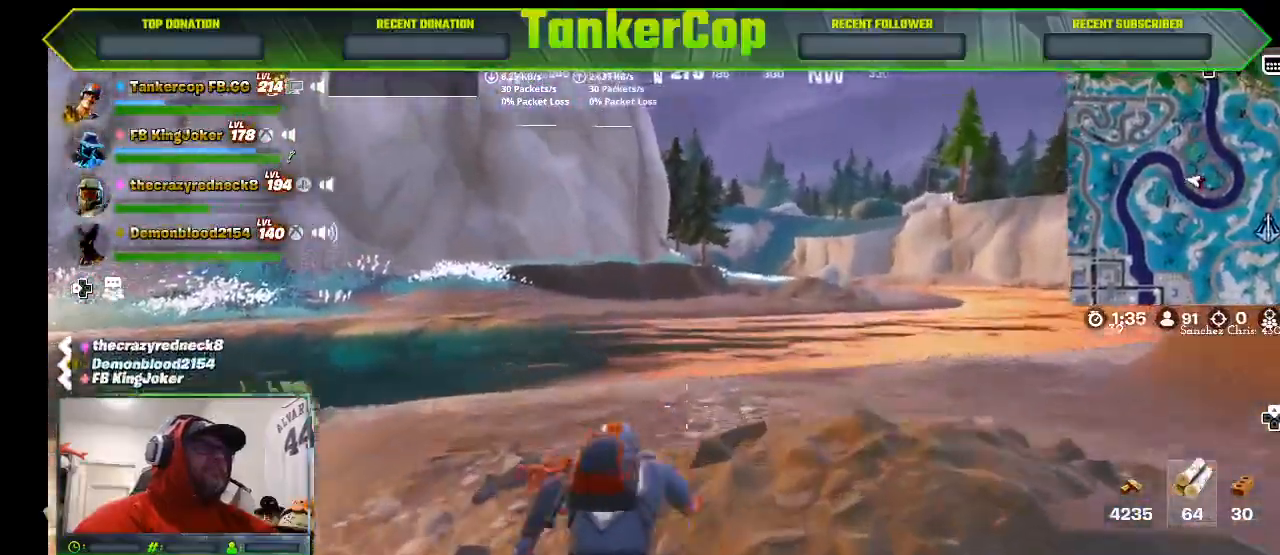
{"buttons": [], "left_stick": "up", "right_stick": "left", "events": []}
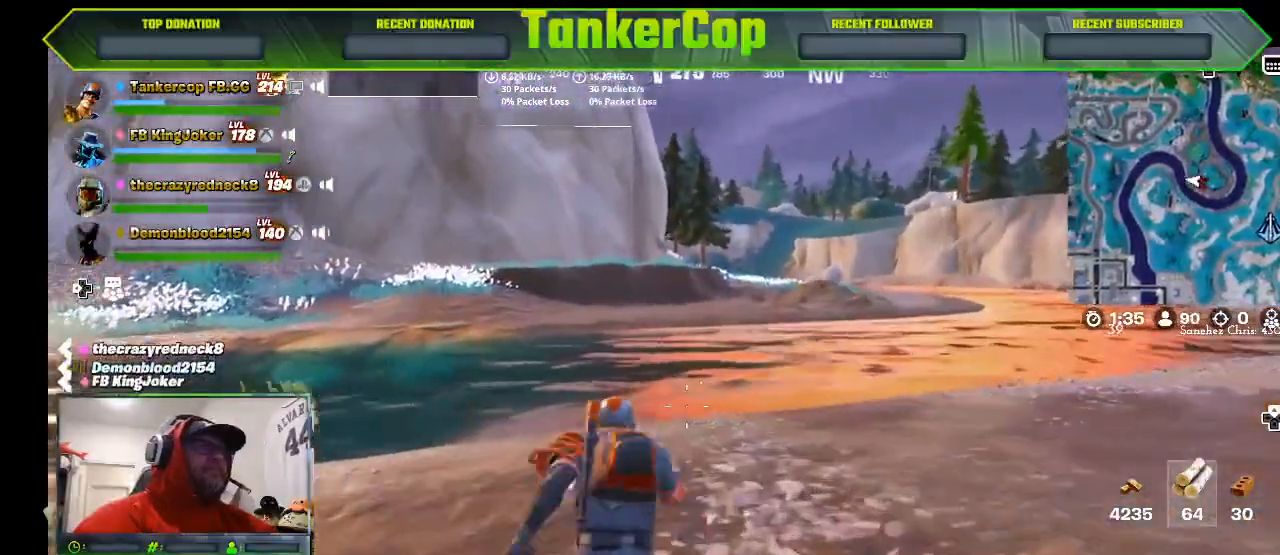
{"buttons": [], "left_stick": "up", "right_stick": "left", "events": []}
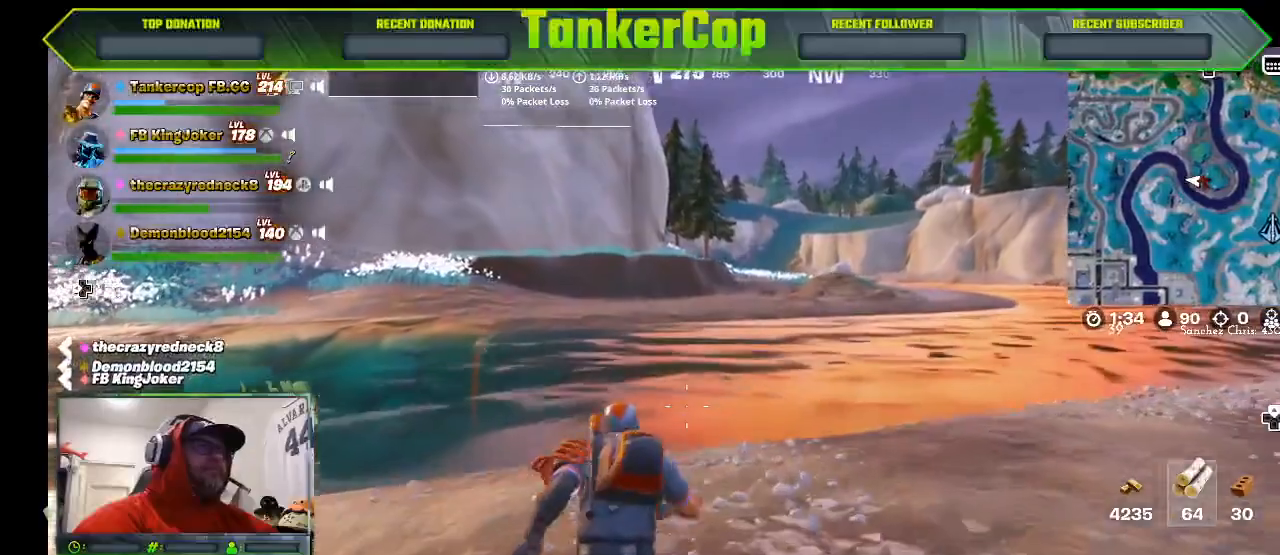
{"buttons": [], "left_stick": "up", "right_stick": "center", "events": [[167, "right_stick", "center"]]}
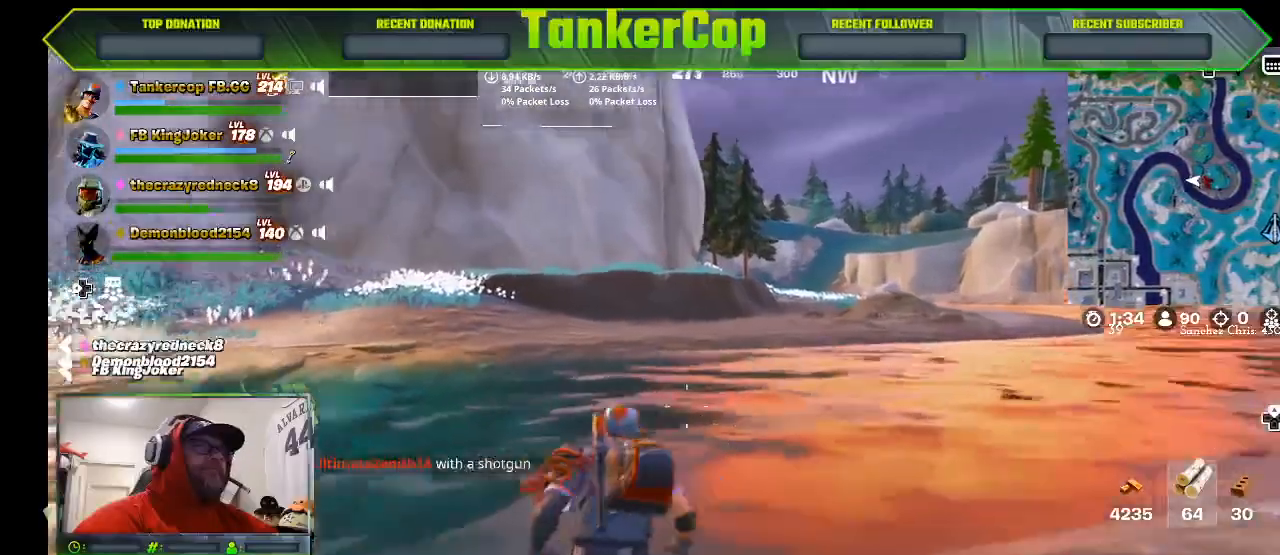
{"buttons": [], "left_stick": "up", "right_stick": "center", "events": [[333, "CROSS", "down"], [467, "CROSS", "up"]]}
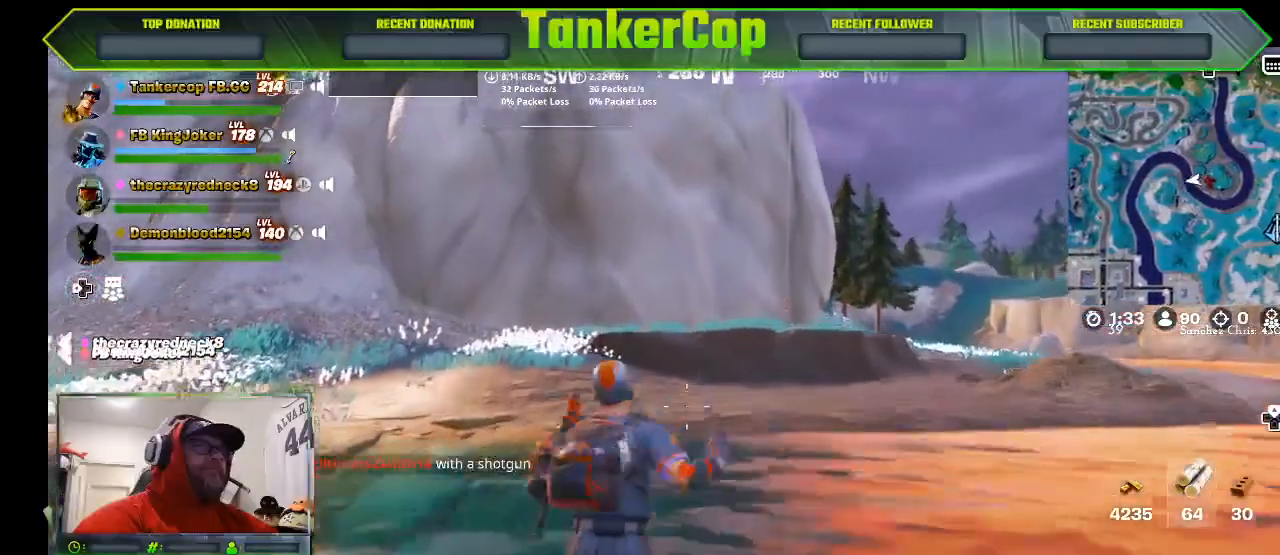
{"buttons": [], "left_stick": "up", "right_stick": "center", "events": []}
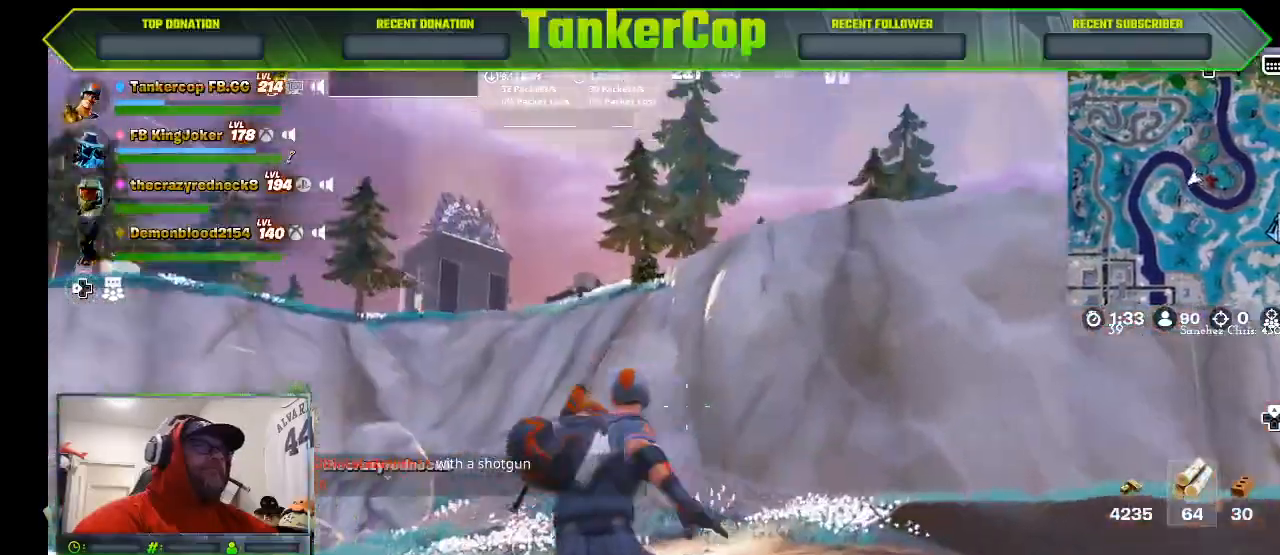
{"buttons": [], "left_stick": "up", "right_stick": "left", "events": [[33, "right_stick", "left"]]}
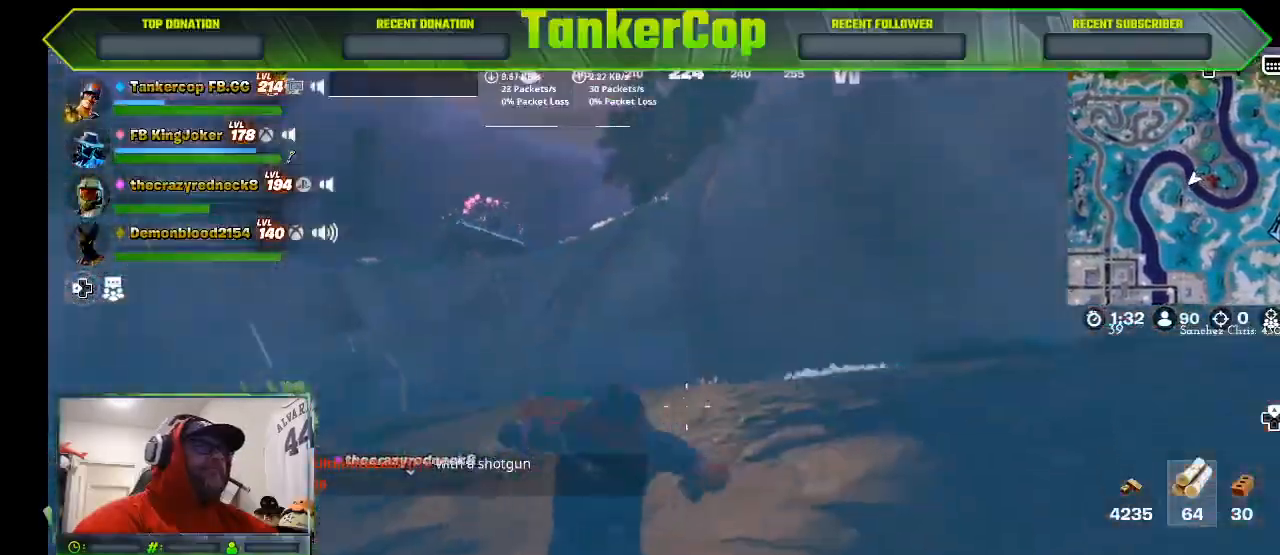
{"buttons": [], "left_stick": "up", "right_stick": "right", "events": [[167, "right_stick", "right"]]}
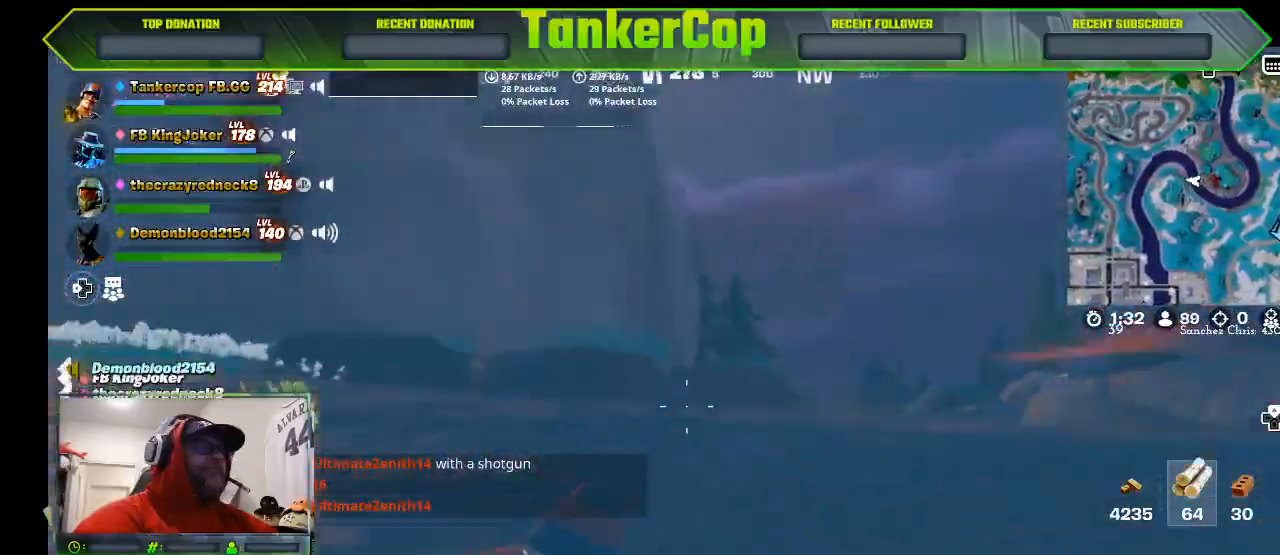
{"buttons": [], "left_stick": "up", "right_stick": "right", "events": []}
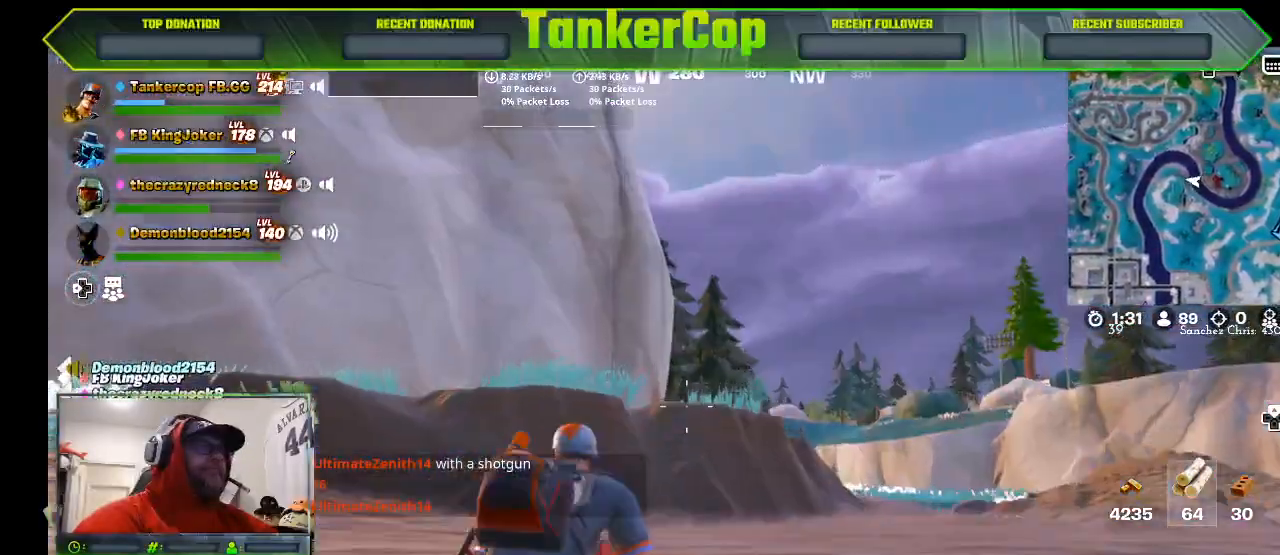
{"buttons": ["L3"], "left_stick": "up", "right_stick": "right", "events": [[433, "L3", "down"]]}
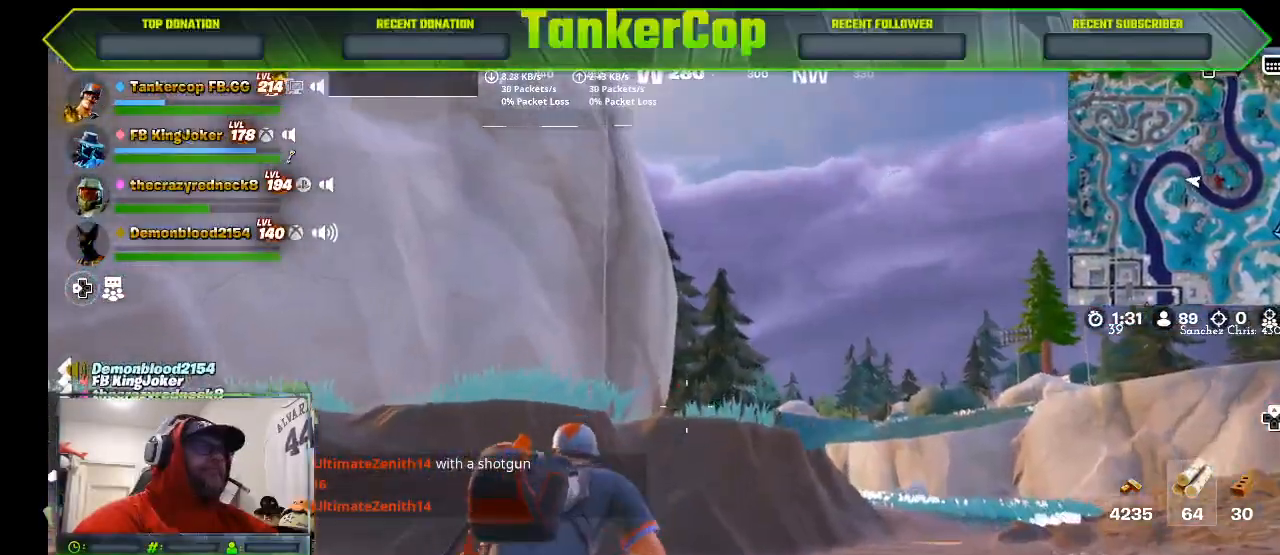
{"buttons": [], "left_stick": "up", "right_stick": "center", "events": [[167, "L3", "up"], [167, "right_stick", "center"]]}
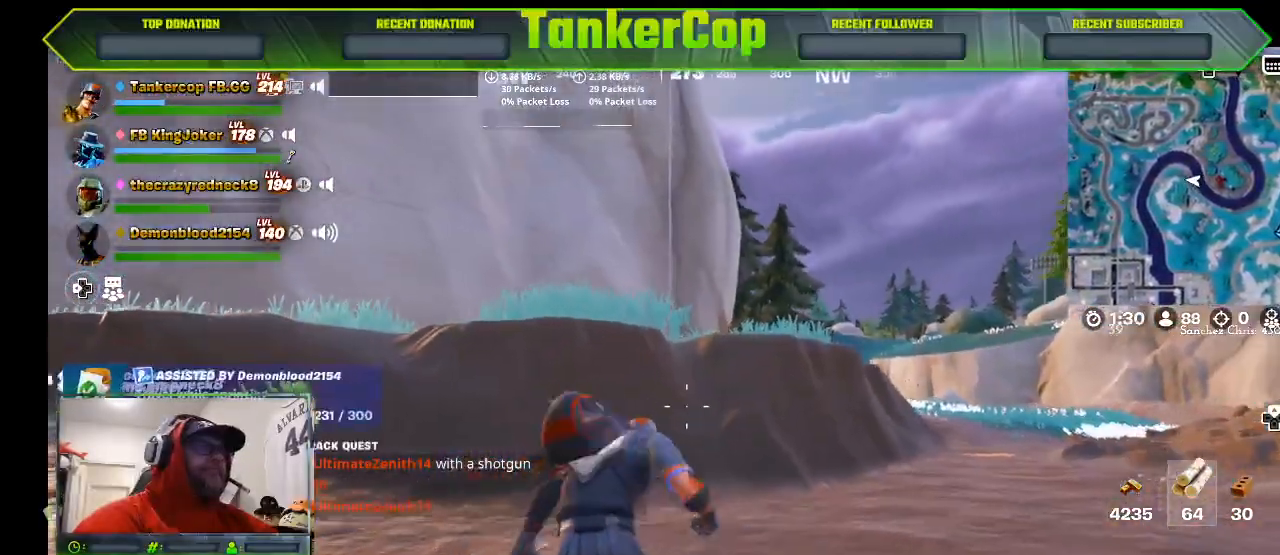
{"buttons": ["CROSS"], "left_stick": "up", "right_stick": "center", "events": [[433, "CROSS", "down"]]}
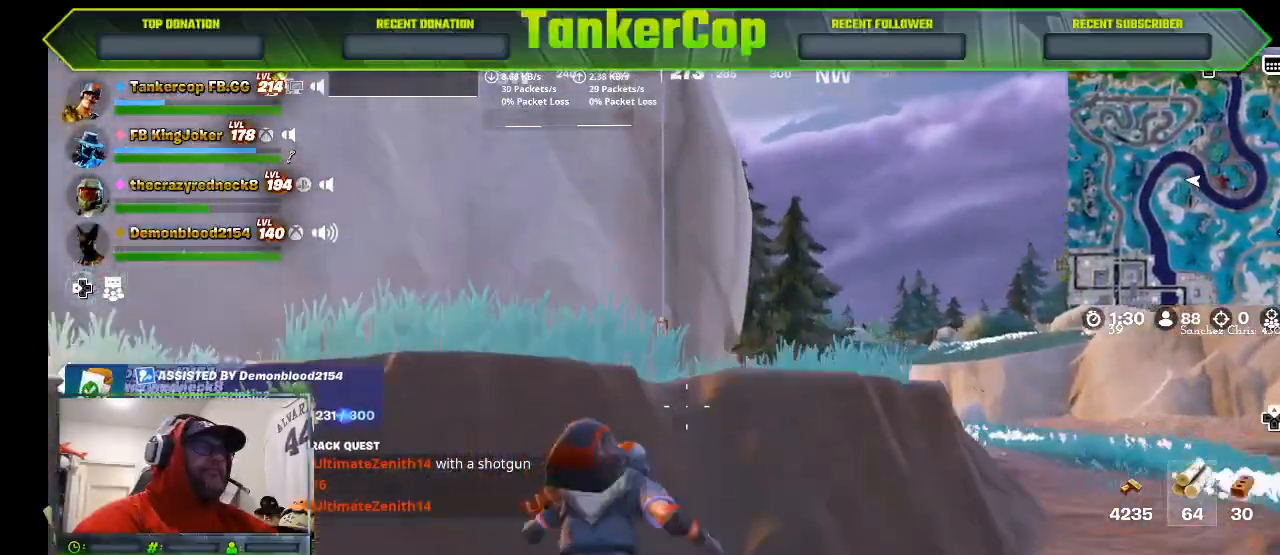
{"buttons": [], "left_stick": "up", "right_stick": "center", "events": [[167, "CROSS", "up"]]}
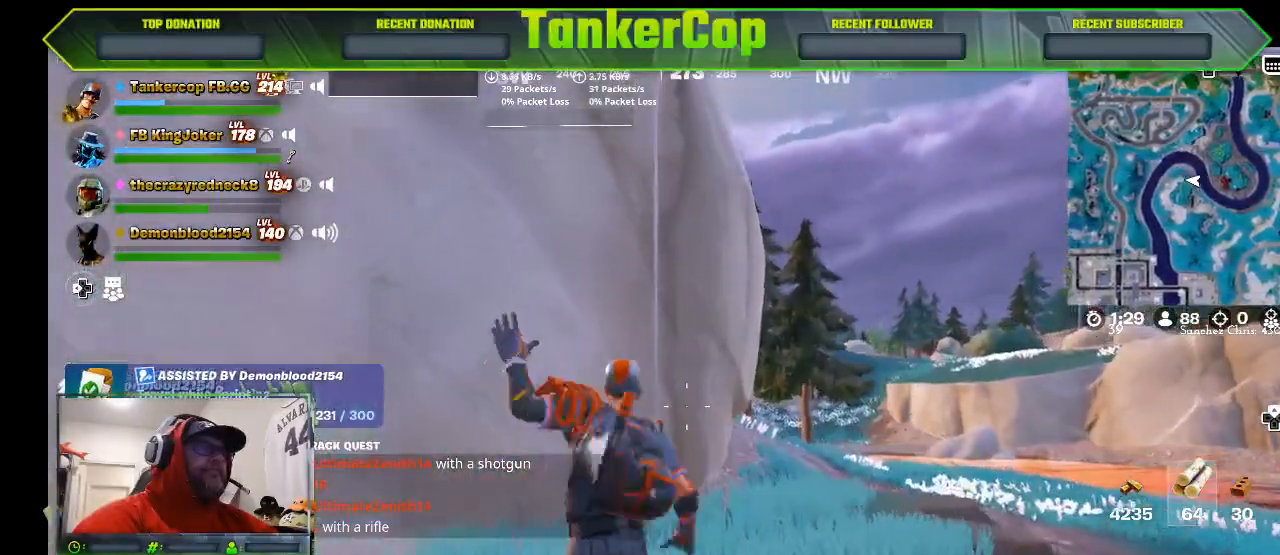
{"buttons": [], "left_stick": "up", "right_stick": "center", "events": []}
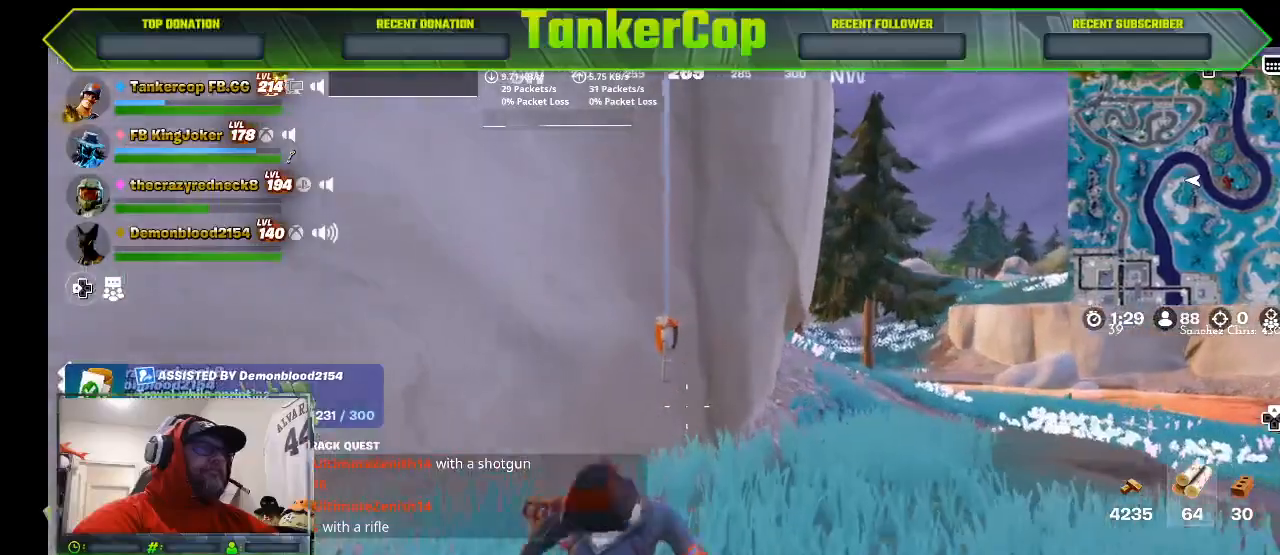
{"buttons": [], "left_stick": "up", "right_stick": "center", "events": [[300, "SQUARE", "down"], [400, "SQUARE", "up"]]}
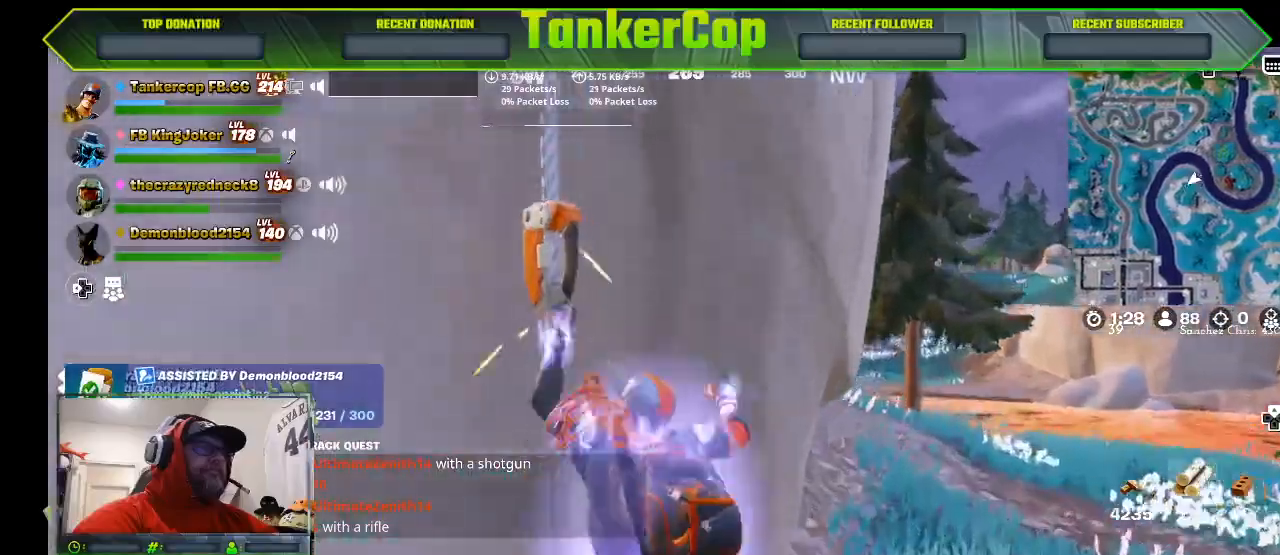
{"buttons": [], "left_stick": "center", "right_stick": "center", "events": [[333, "left_stick", "center"]]}
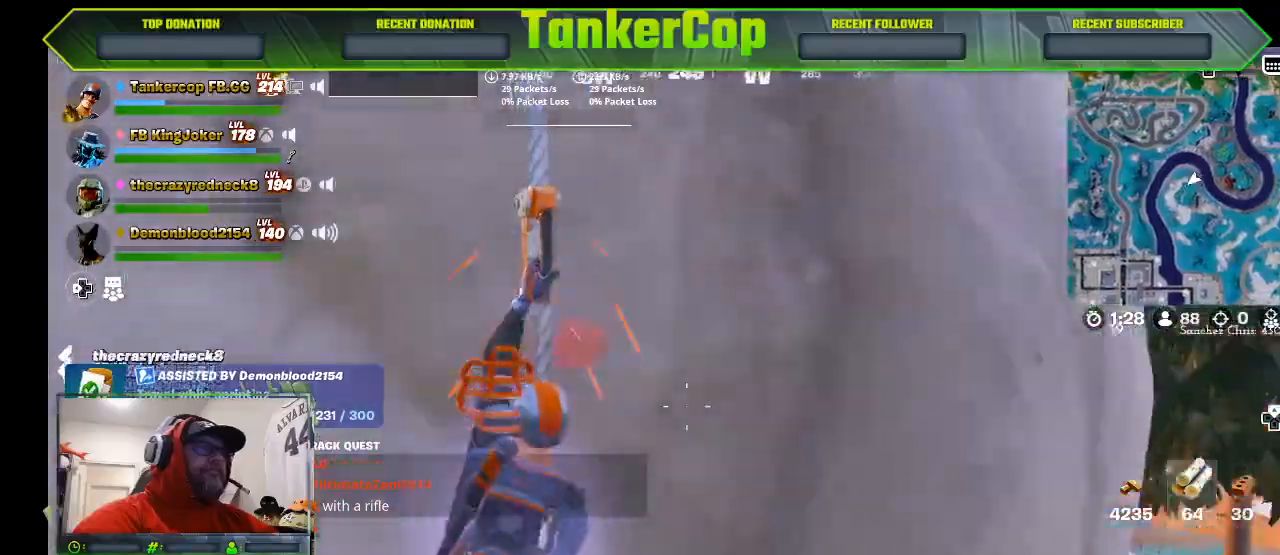
{"buttons": [], "left_stick": "up", "right_stick": "center", "events": [[333, "left_stick", "up"]]}
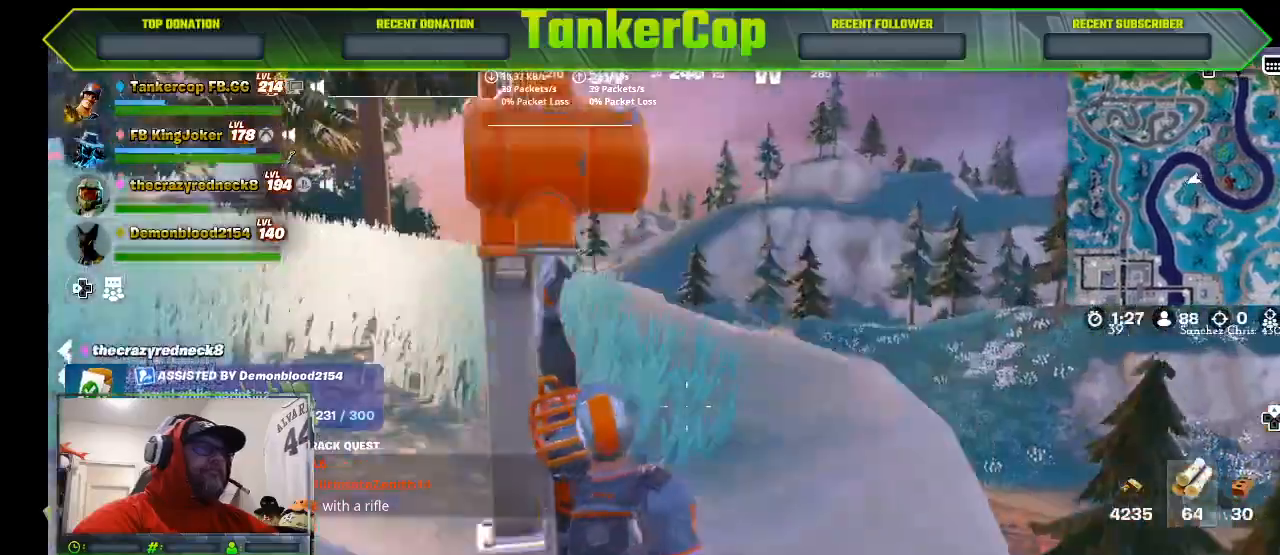
{"buttons": [], "left_stick": "up", "right_stick": "left", "events": [[167, "right_stick", "left"]]}